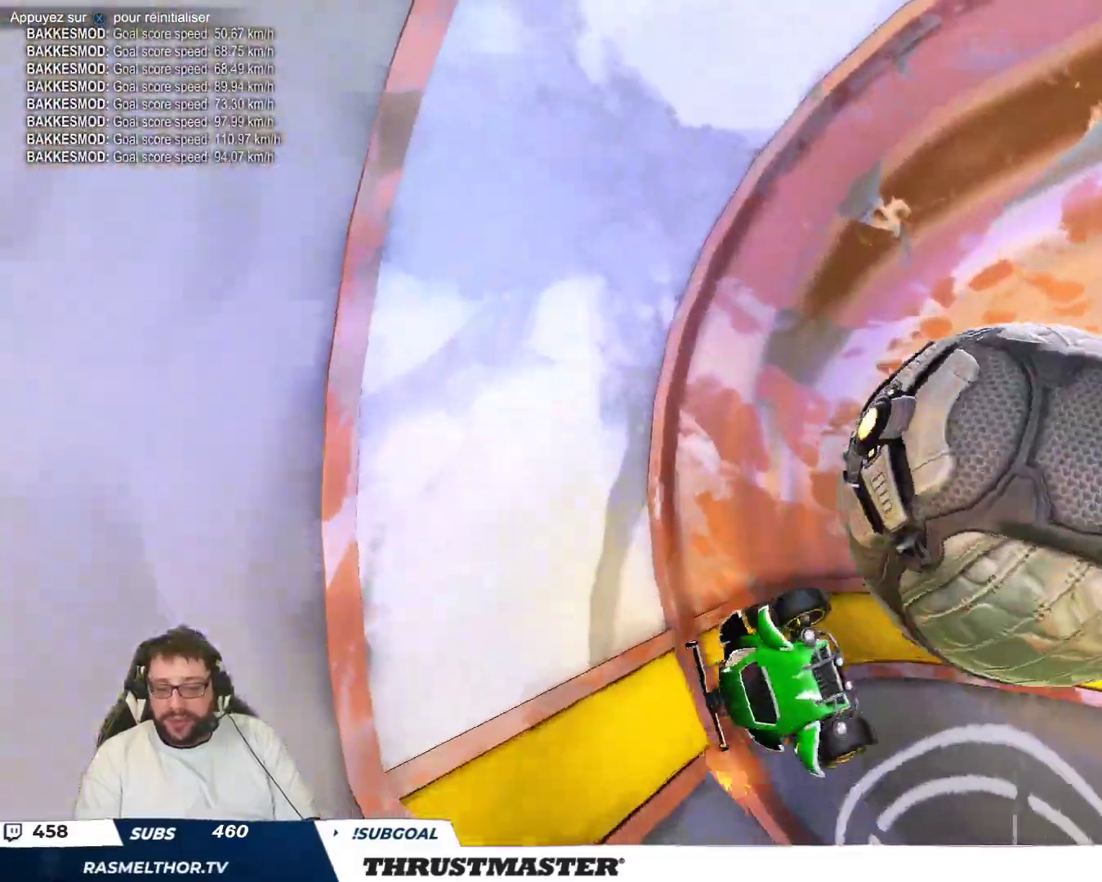
Gameplay with a controller (Xbox layout); each line is a JSON object with the inputs held at the frame after it. "events" lists button and stick changes between this image and that frame as [ms after this image, input, new state], when the widget could be followed in between. Not read: L2 L3 R2 R3 right_stick.
{"buttons": [], "left_stick": "up-left", "events": []}
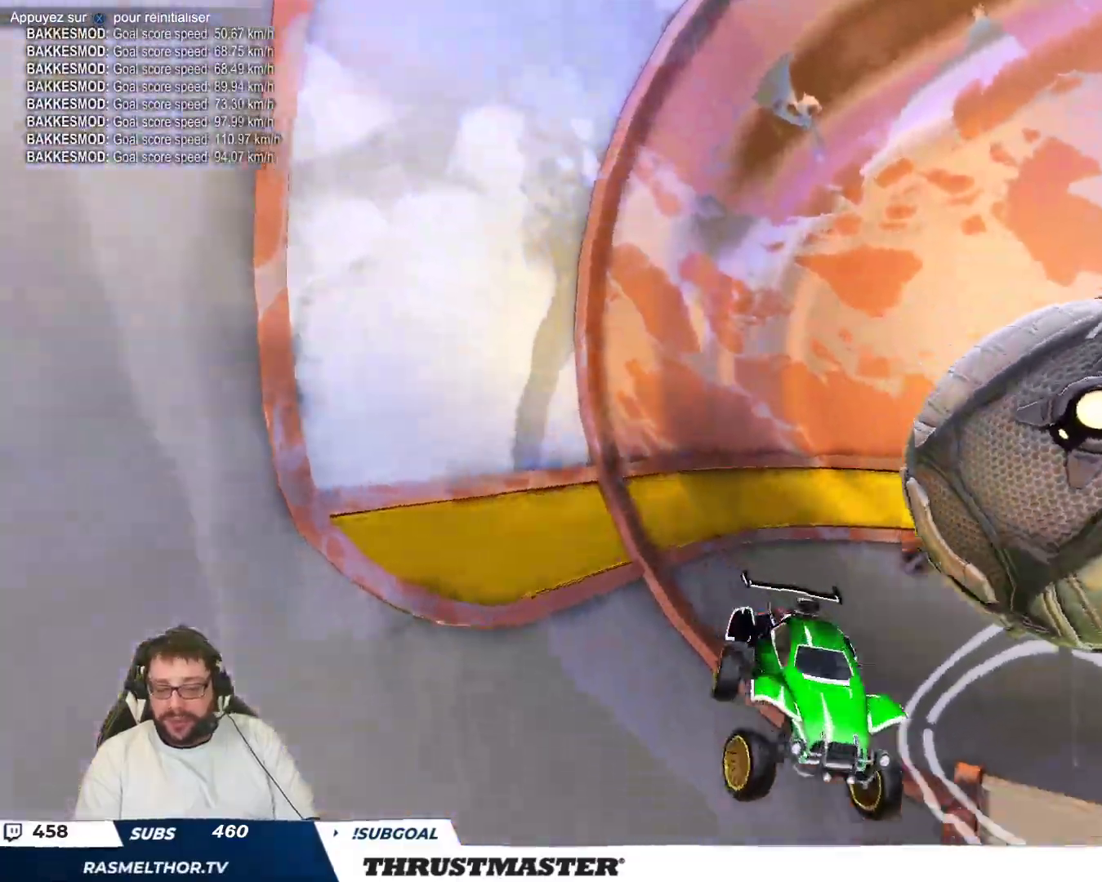
{"buttons": [], "left_stick": "down", "events": [[117, "left_stick", "down"]]}
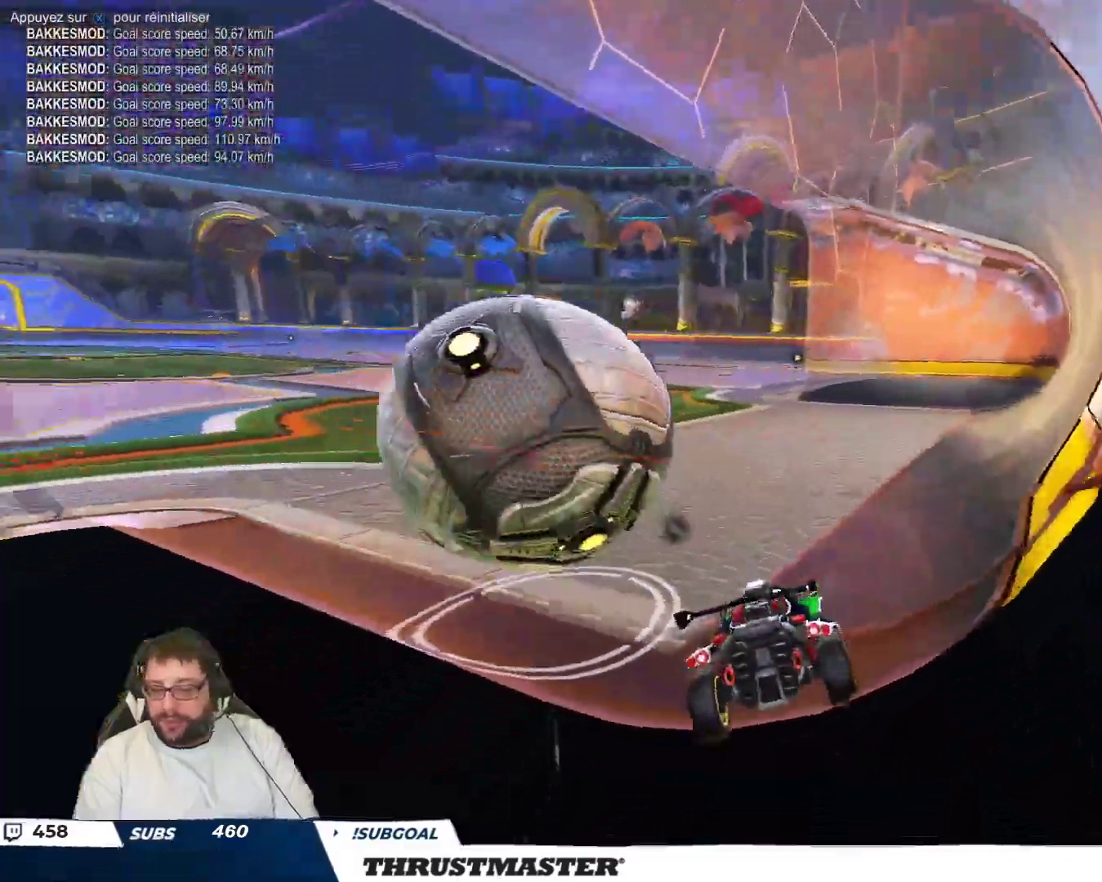
{"buttons": ["B"], "left_stick": "left", "events": [[83, "left_stick", "center"], [133, "B", "down"], [233, "left_stick", "left"]]}
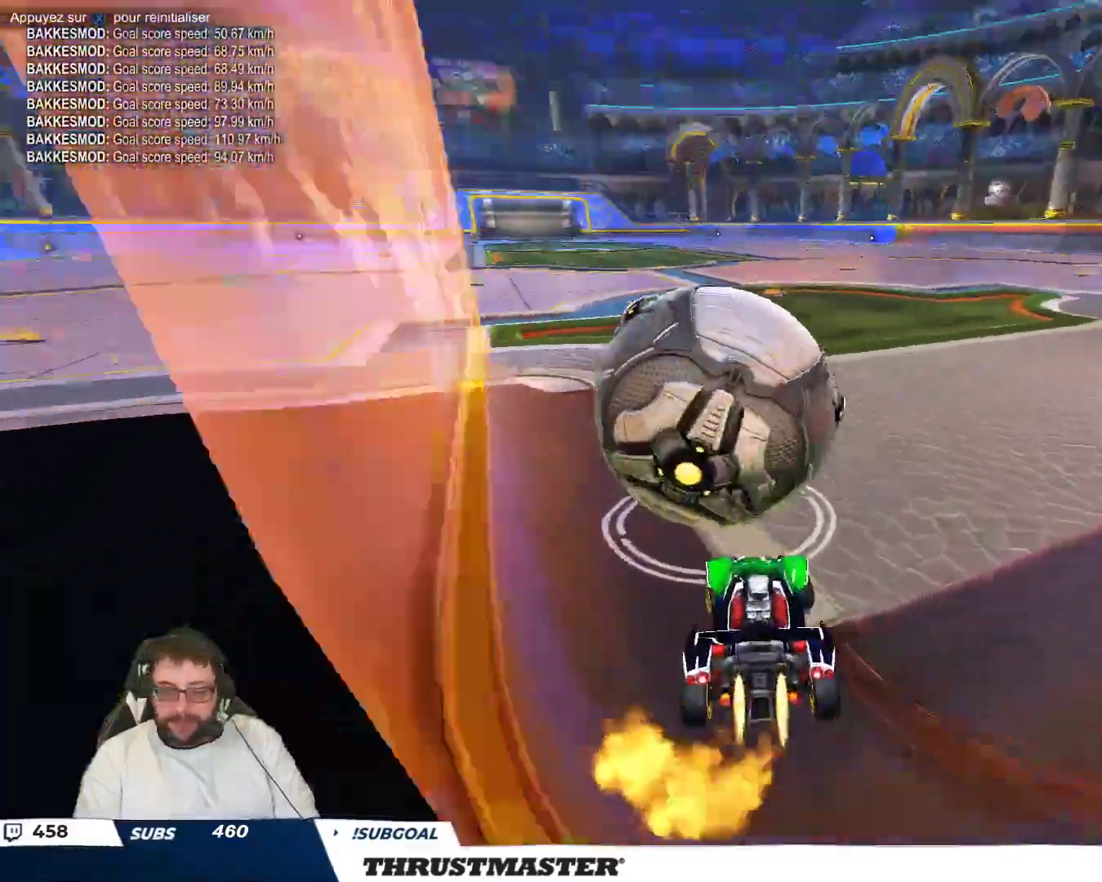
{"buttons": [], "left_stick": "center", "events": [[83, "left_stick", "center"], [300, "B", "up"]]}
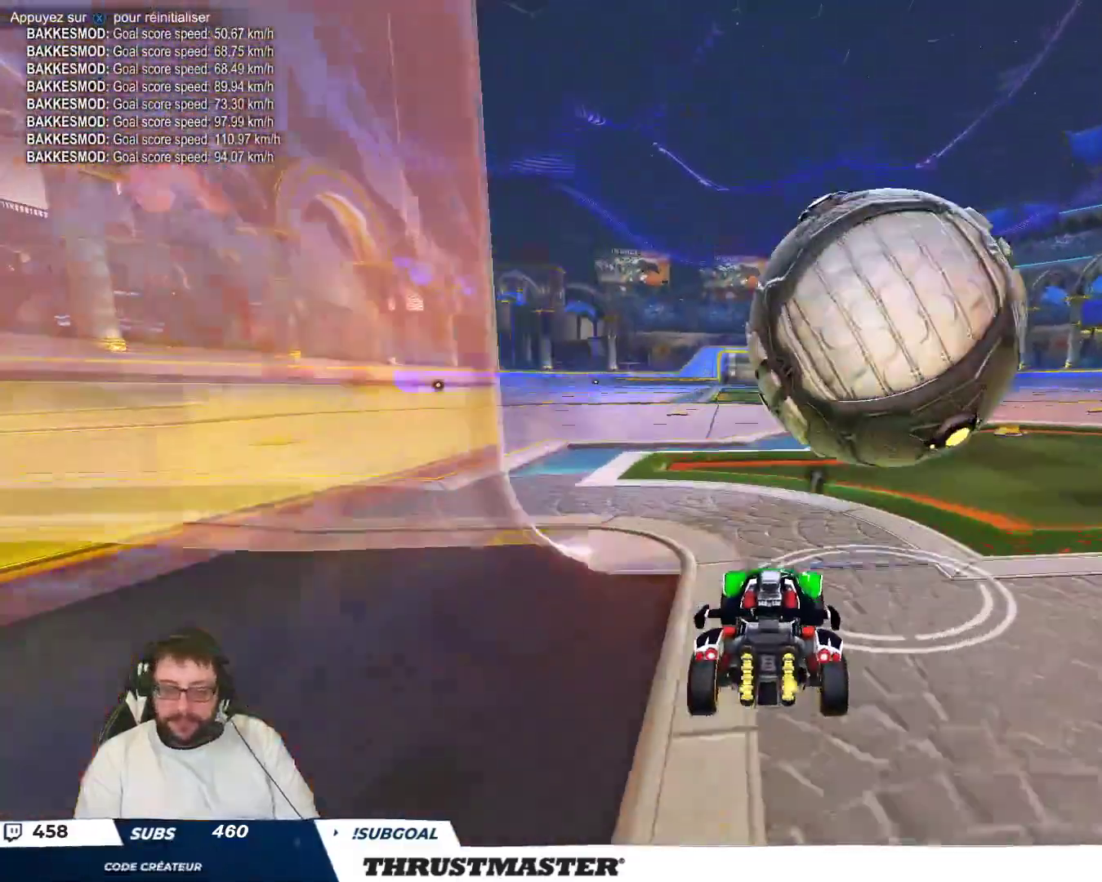
{"buttons": [], "left_stick": "center", "events": [[133, "left_stick", "right"], [350, "left_stick", "center"]]}
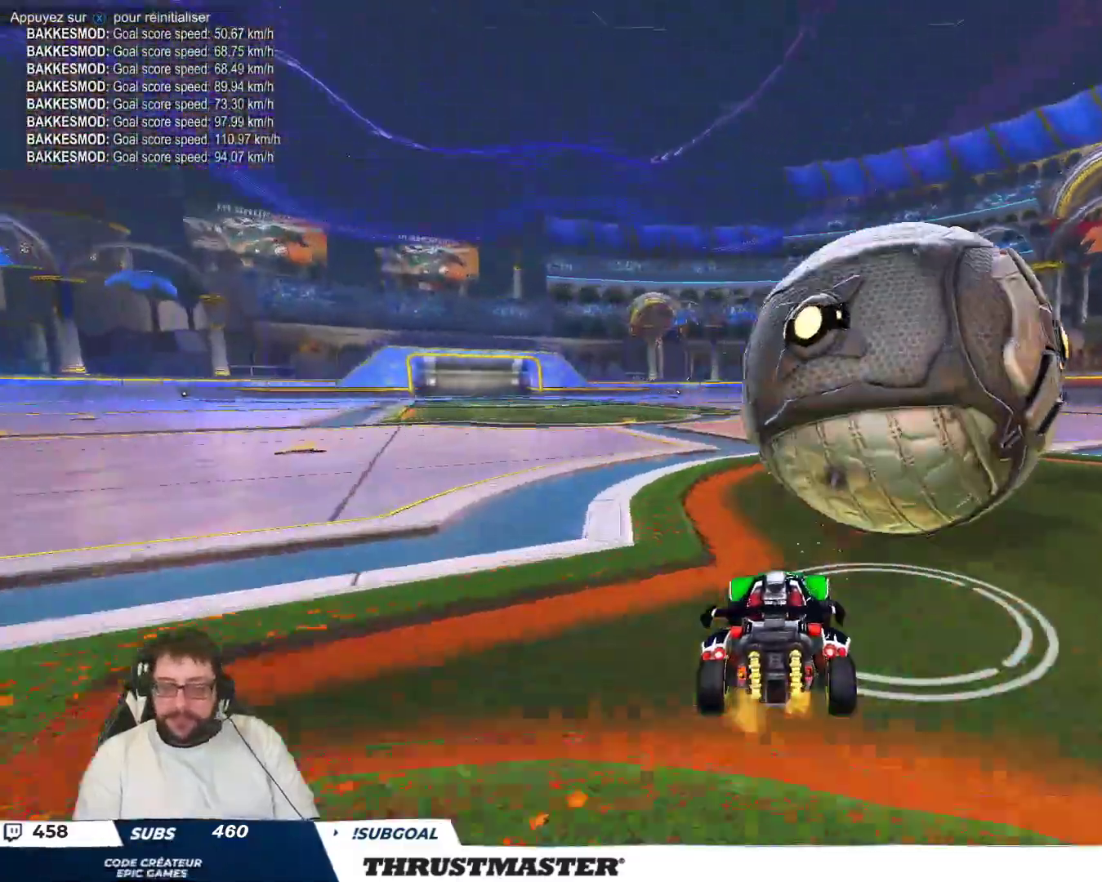
{"buttons": ["A", "B"], "left_stick": "left", "events": [[33, "left_stick", "right"], [133, "left_stick", "center"], [283, "B", "down"], [383, "B", "up"], [467, "left_stick", "left"], [500, "A", "down"], [500, "B", "down"]]}
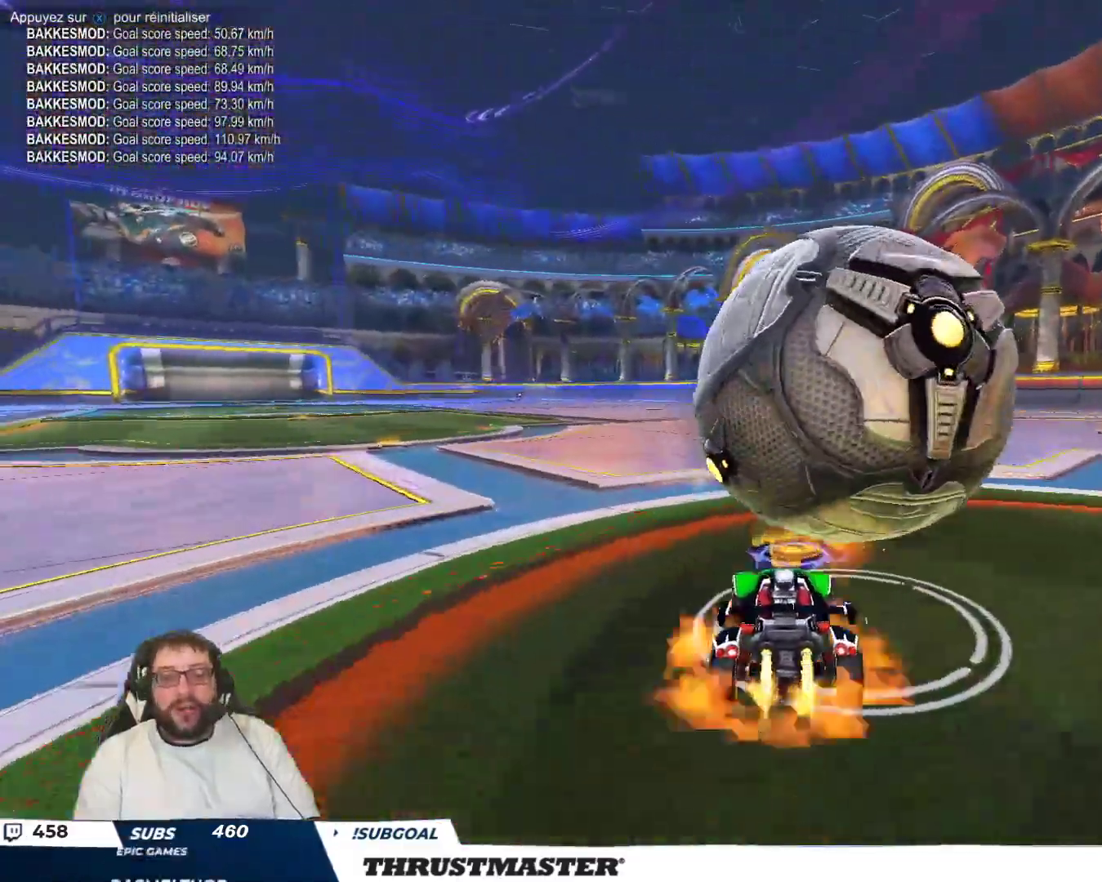
{"buttons": [], "left_stick": "up-right", "events": [[83, "A", "up"], [100, "B", "up"], [100, "left_stick", "down-right"], [133, "A", "down"], [133, "B", "down"], [200, "A", "up"], [200, "B", "up"], [333, "left_stick", "right"], [433, "left_stick", "up-right"]]}
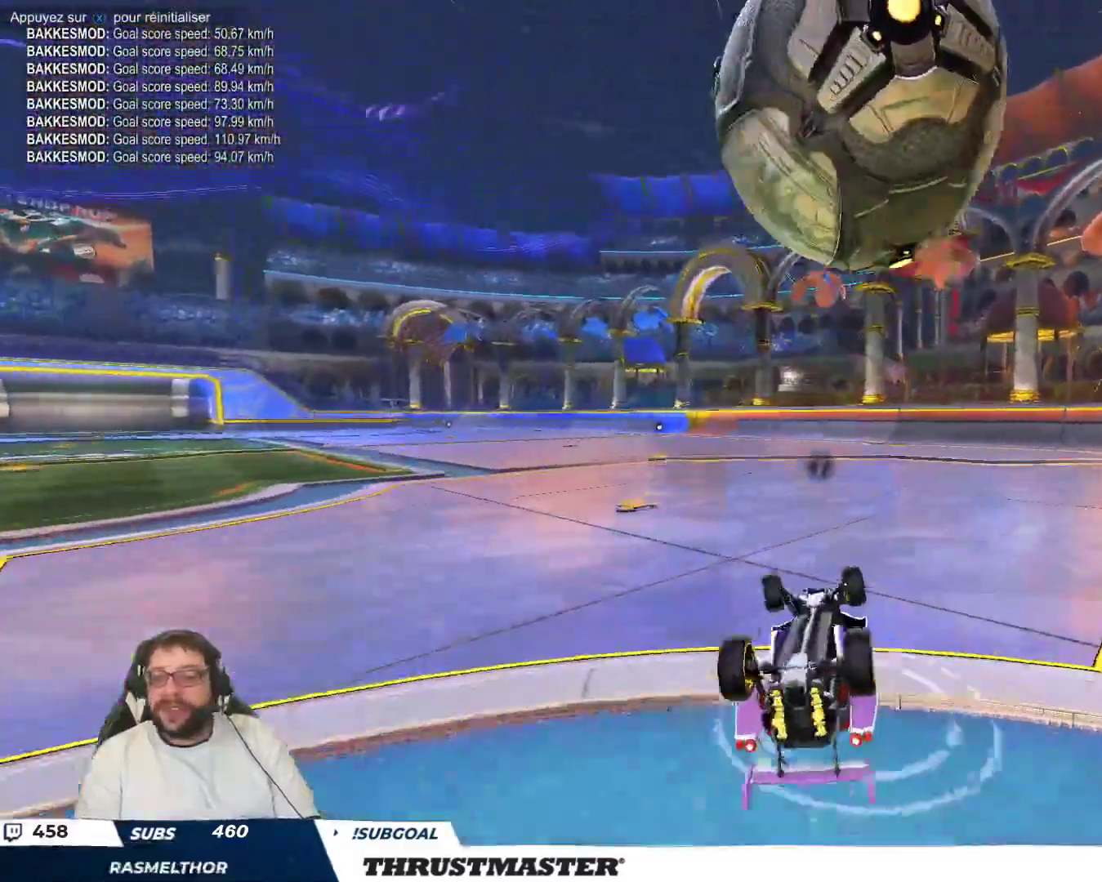
{"buttons": [], "left_stick": "up-right", "events": []}
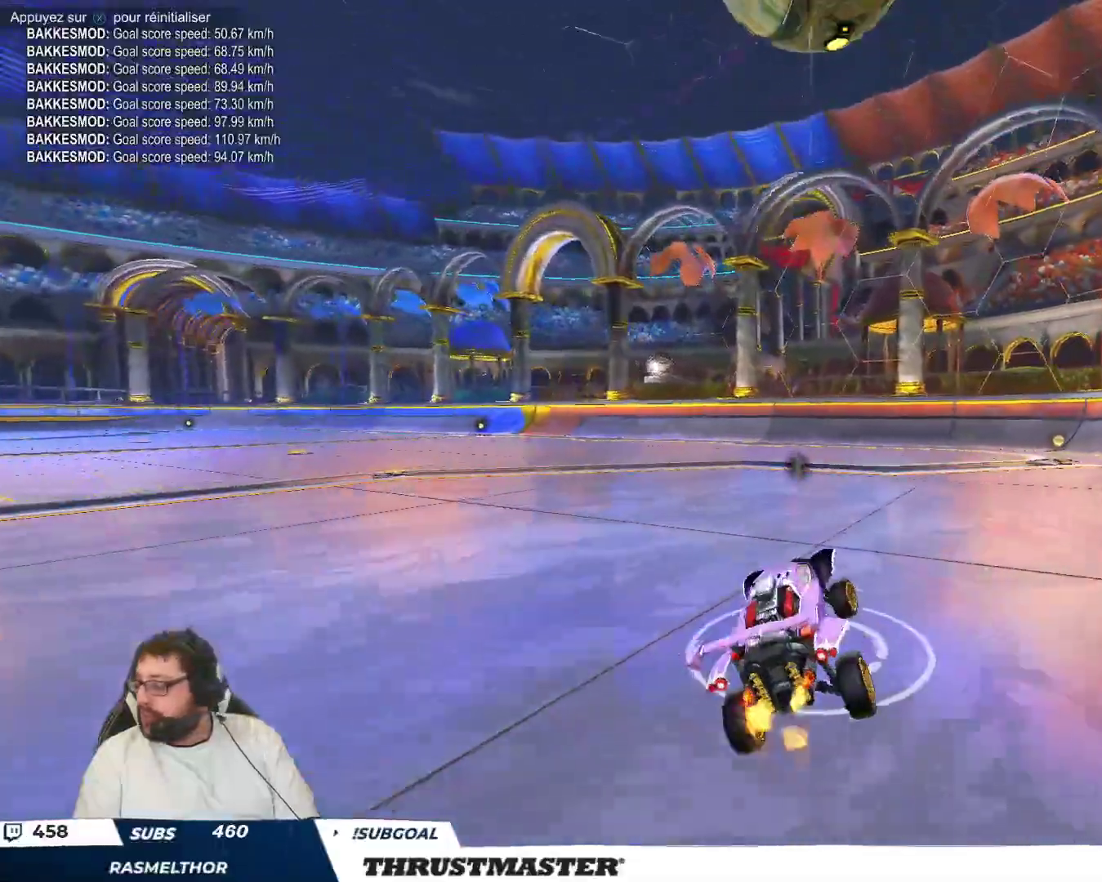
{"buttons": [], "left_stick": "center", "events": [[500, "left_stick", "center"]]}
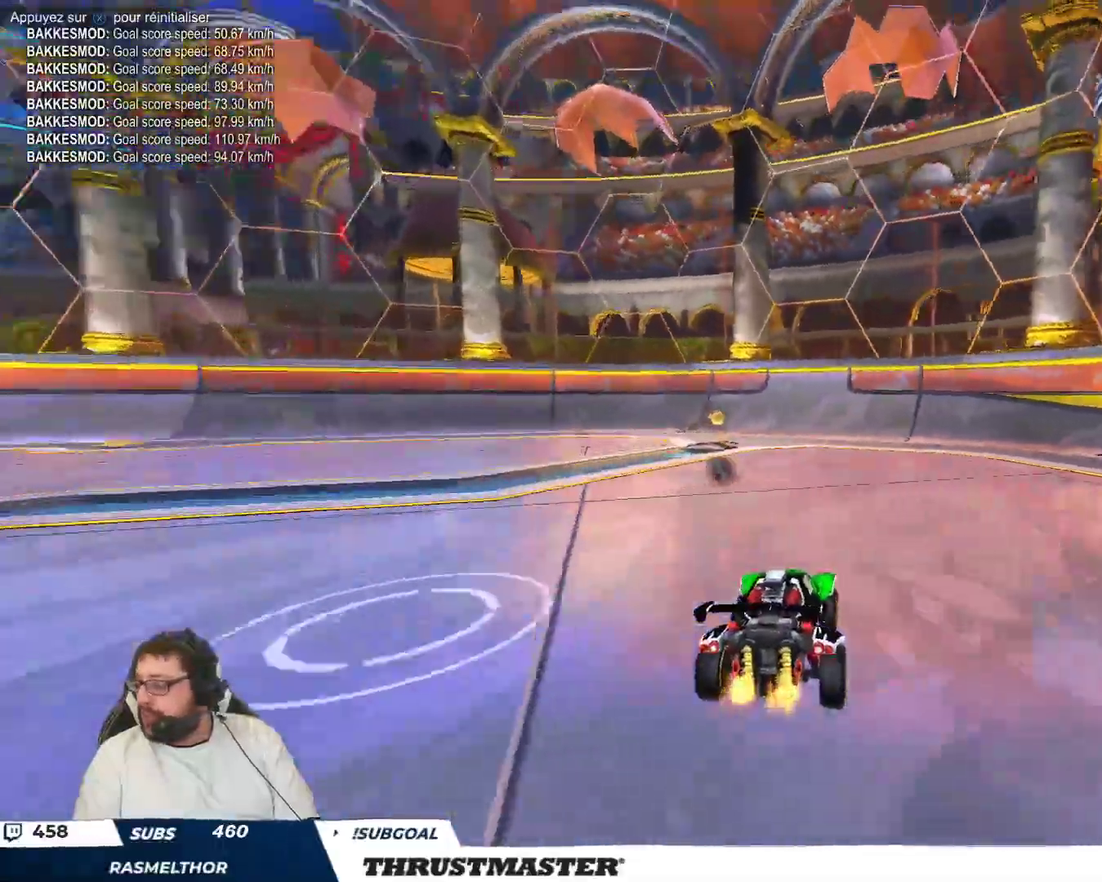
{"buttons": [], "left_stick": "center", "events": [[33, "Y", "down"], [100, "Y", "up"]]}
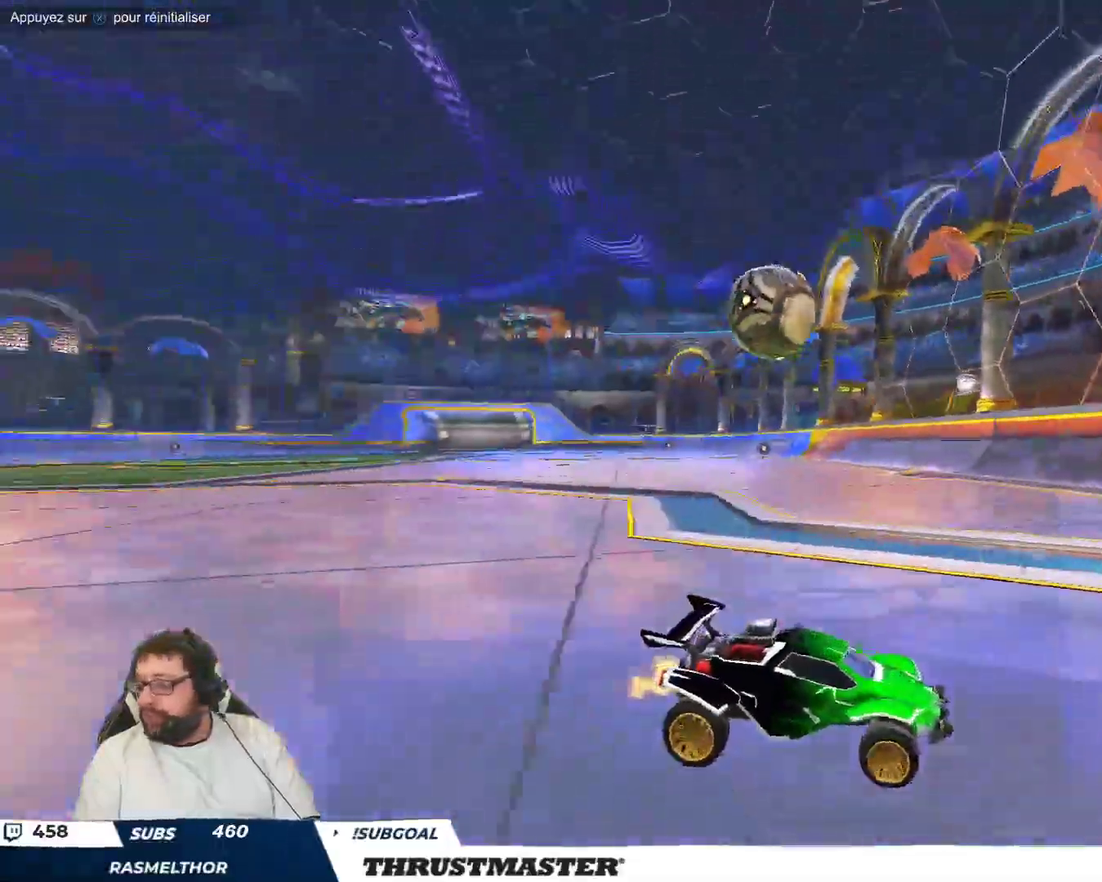
{"buttons": [], "left_stick": "center", "events": [[33, "left_stick", "up-left"], [500, "left_stick", "center"]]}
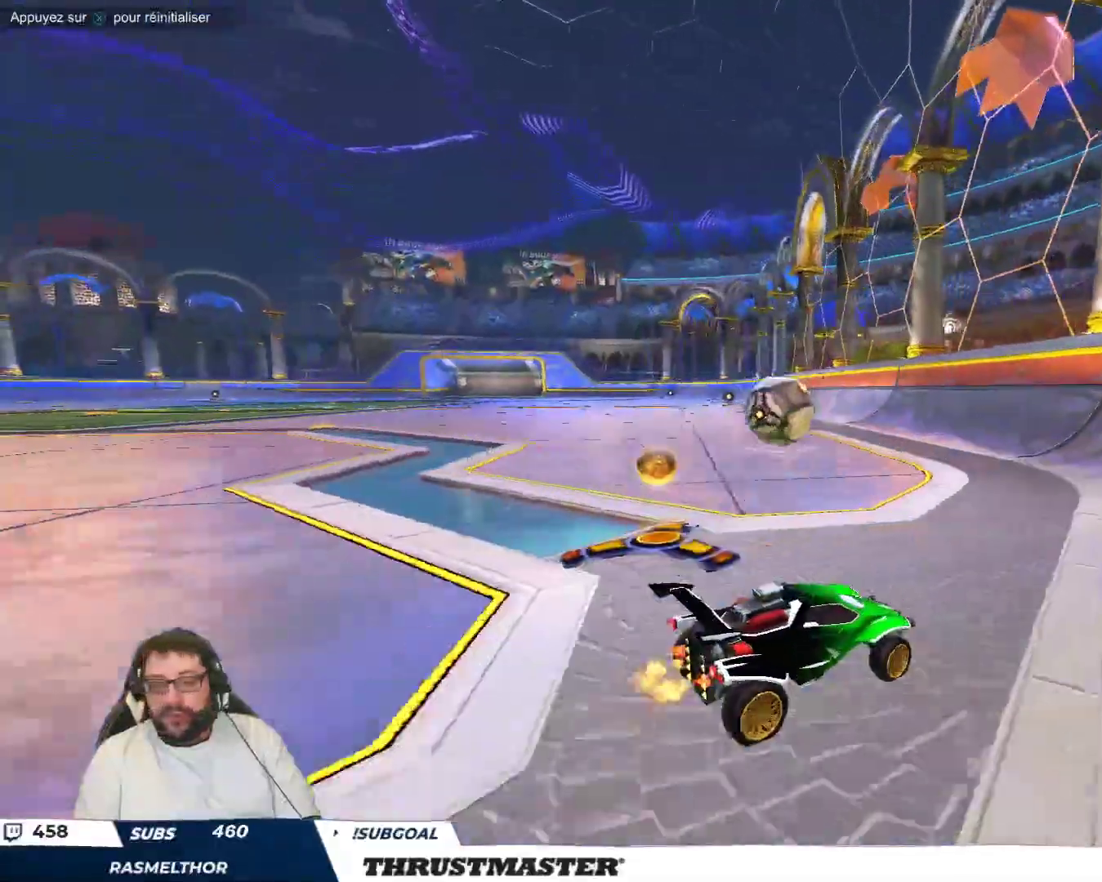
{"buttons": [], "left_stick": "up-left", "events": [[200, "Y", "down"], [267, "Y", "up"], [283, "left_stick", "up-left"]]}
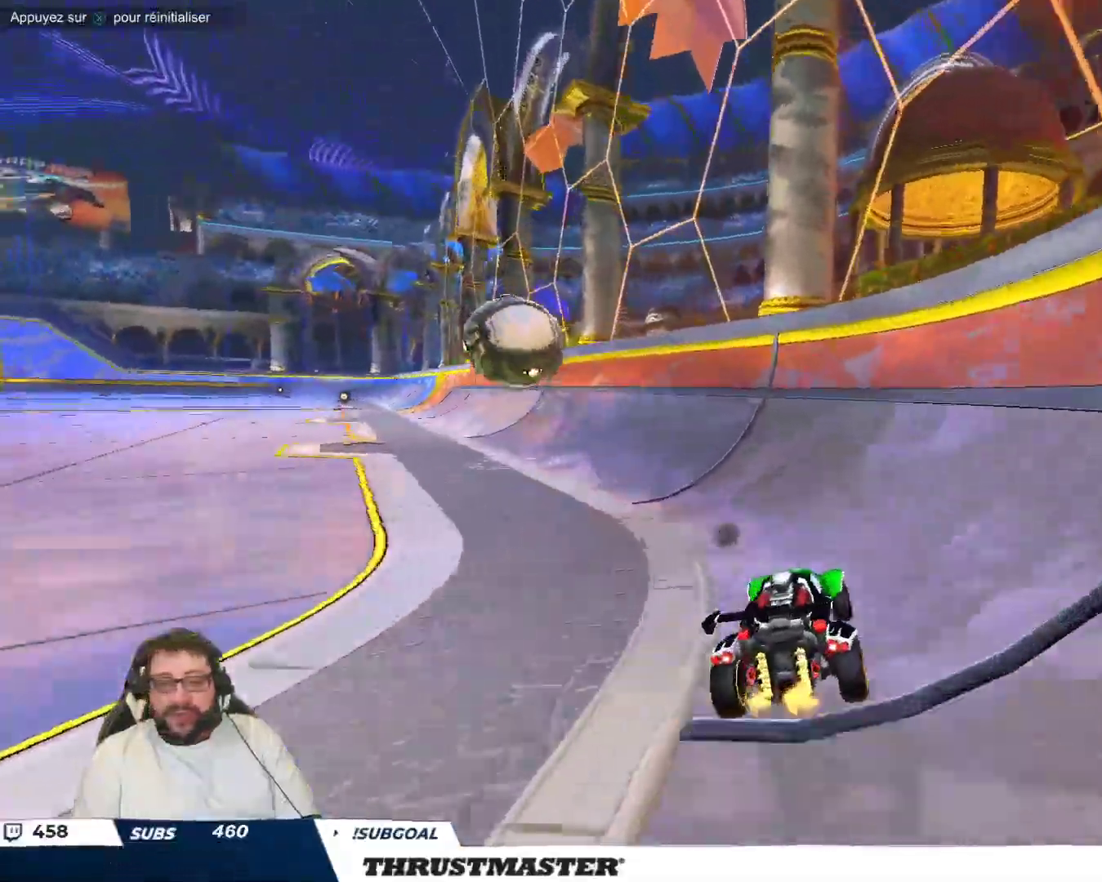
{"buttons": [], "left_stick": "center", "events": [[367, "left_stick", "left"], [500, "left_stick", "center"]]}
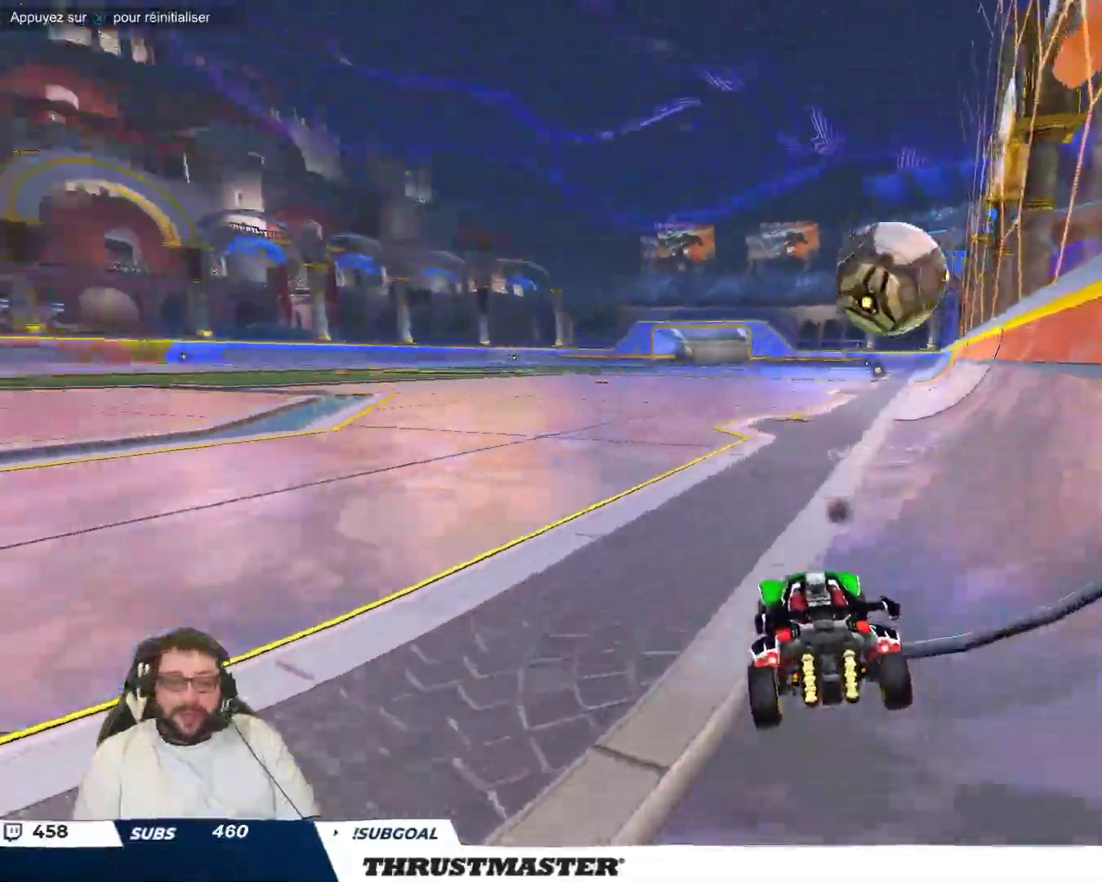
{"buttons": ["B"], "left_stick": "center", "events": [[250, "B", "down"]]}
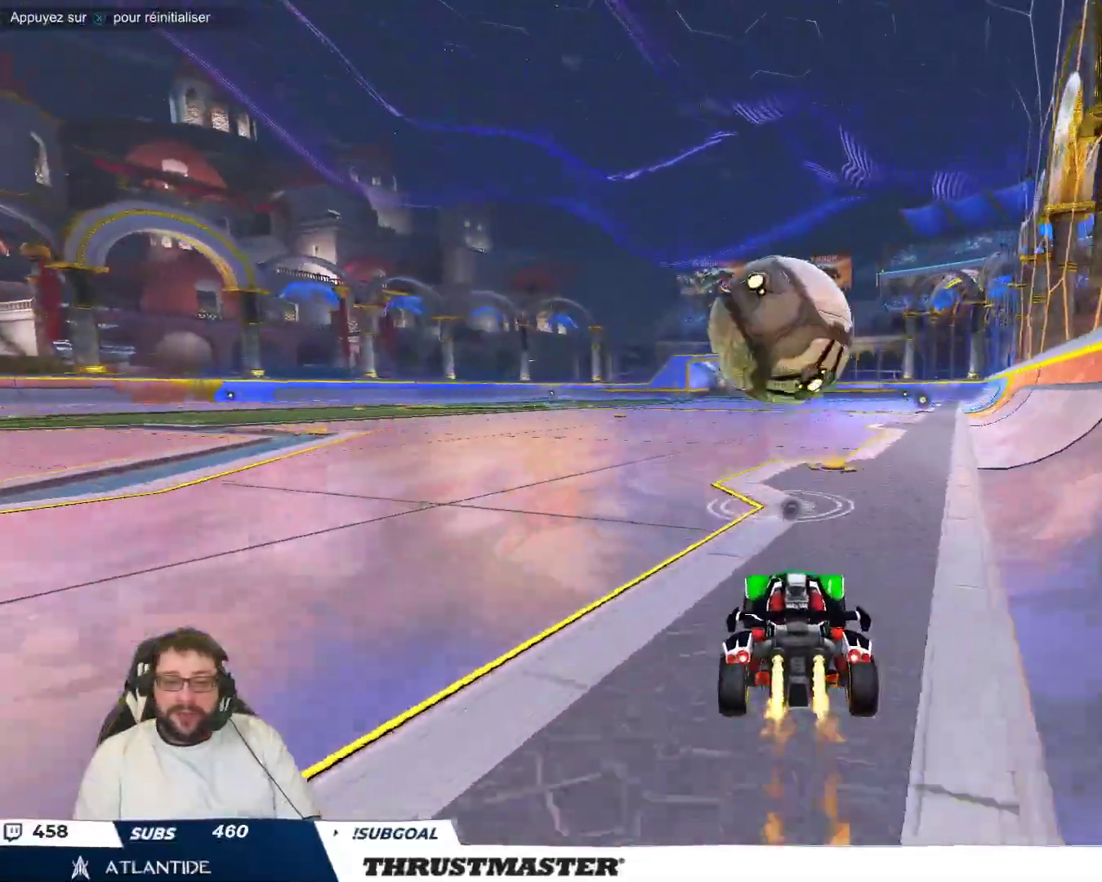
{"buttons": [], "left_stick": "up-left", "events": [[183, "left_stick", "up-left"], [483, "B", "up"]]}
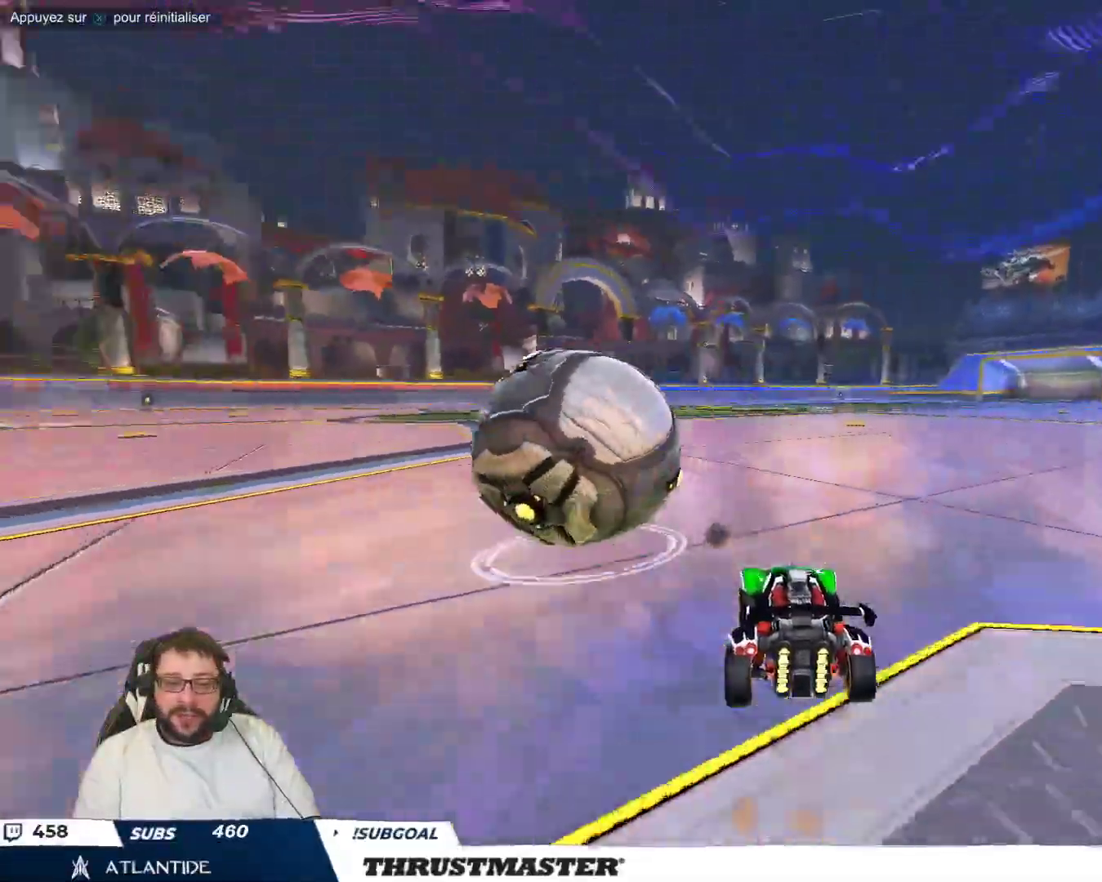
{"buttons": [], "left_stick": "center", "events": [[100, "B", "down"], [117, "left_stick", "center"], [300, "left_stick", "right"], [400, "left_stick", "center"], [450, "B", "up"]]}
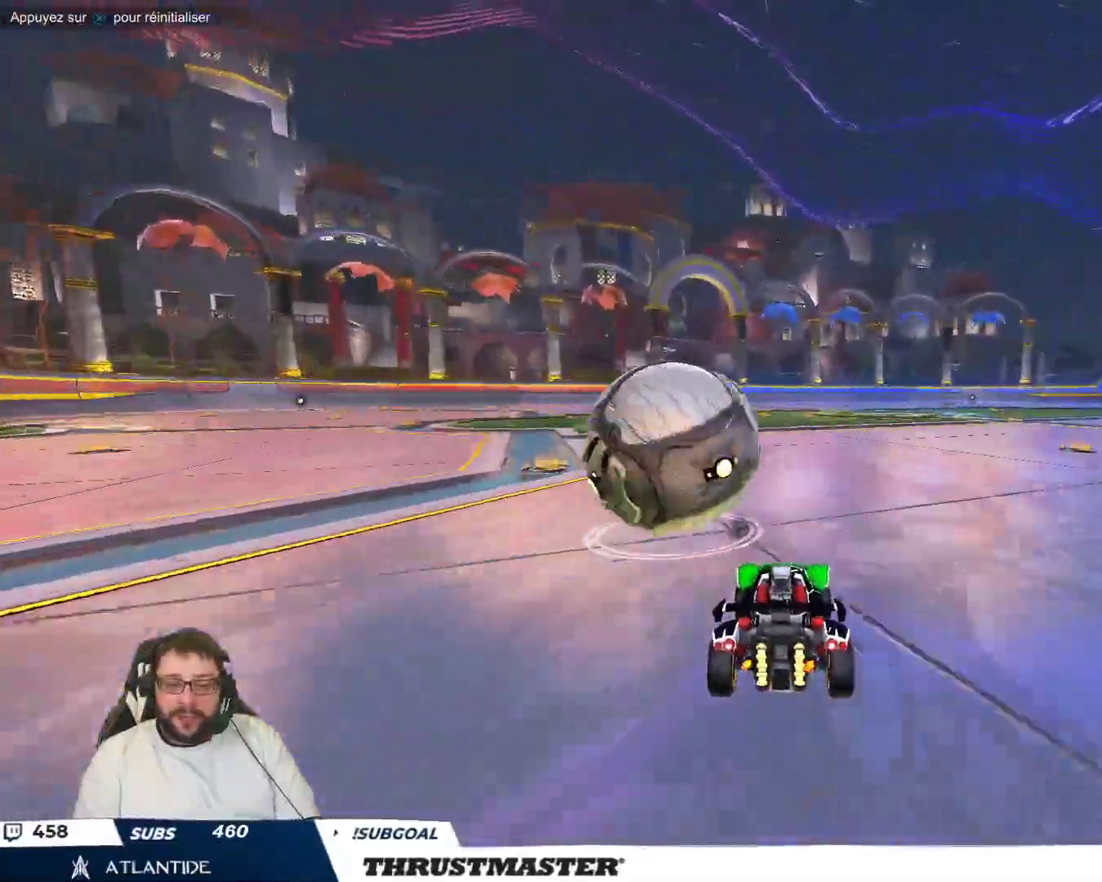
{"buttons": [], "left_stick": "down-left", "events": [[83, "A", "down"], [83, "left_stick", "up-left"], [150, "A", "up"], [200, "A", "down"], [283, "A", "up"], [317, "left_stick", "down"], [367, "Y", "down"], [417, "Y", "up"], [450, "left_stick", "down-left"]]}
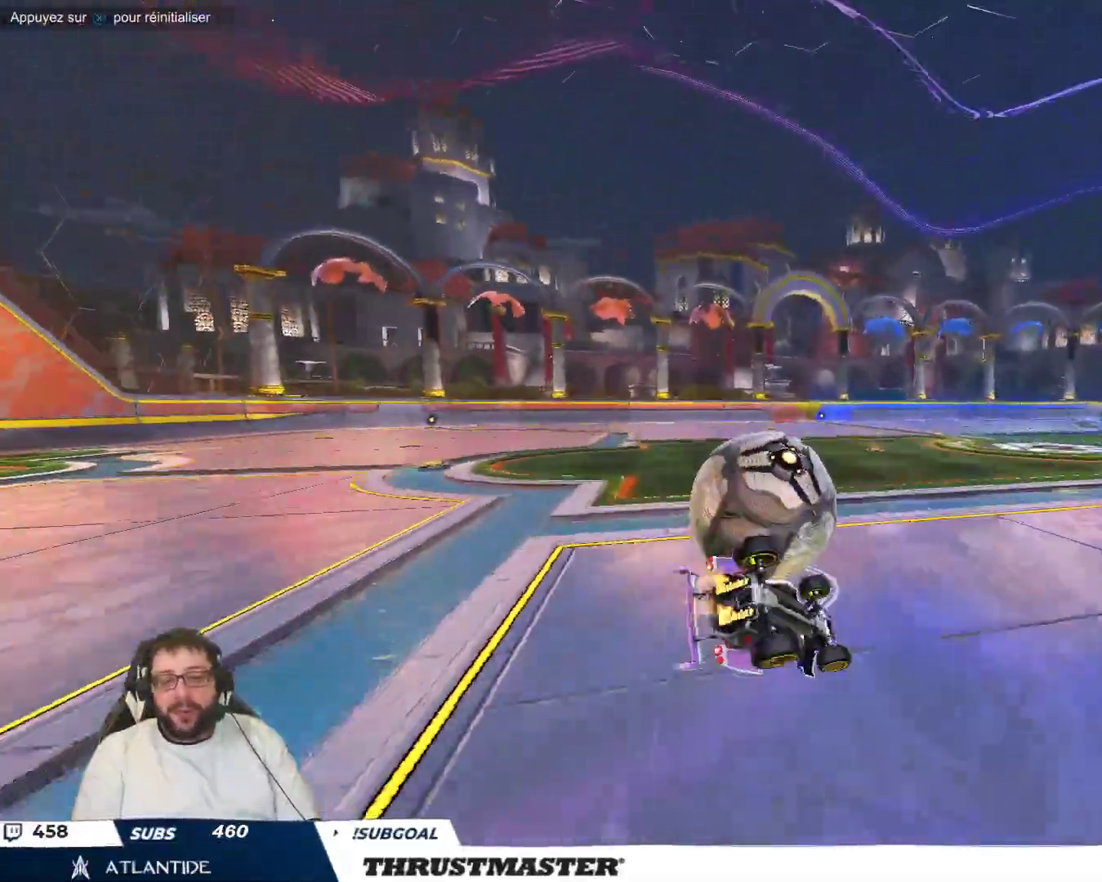
{"buttons": [], "left_stick": "up-left", "events": [[133, "left_stick", "left"], [300, "left_stick", "down-left"], [483, "left_stick", "up-left"]]}
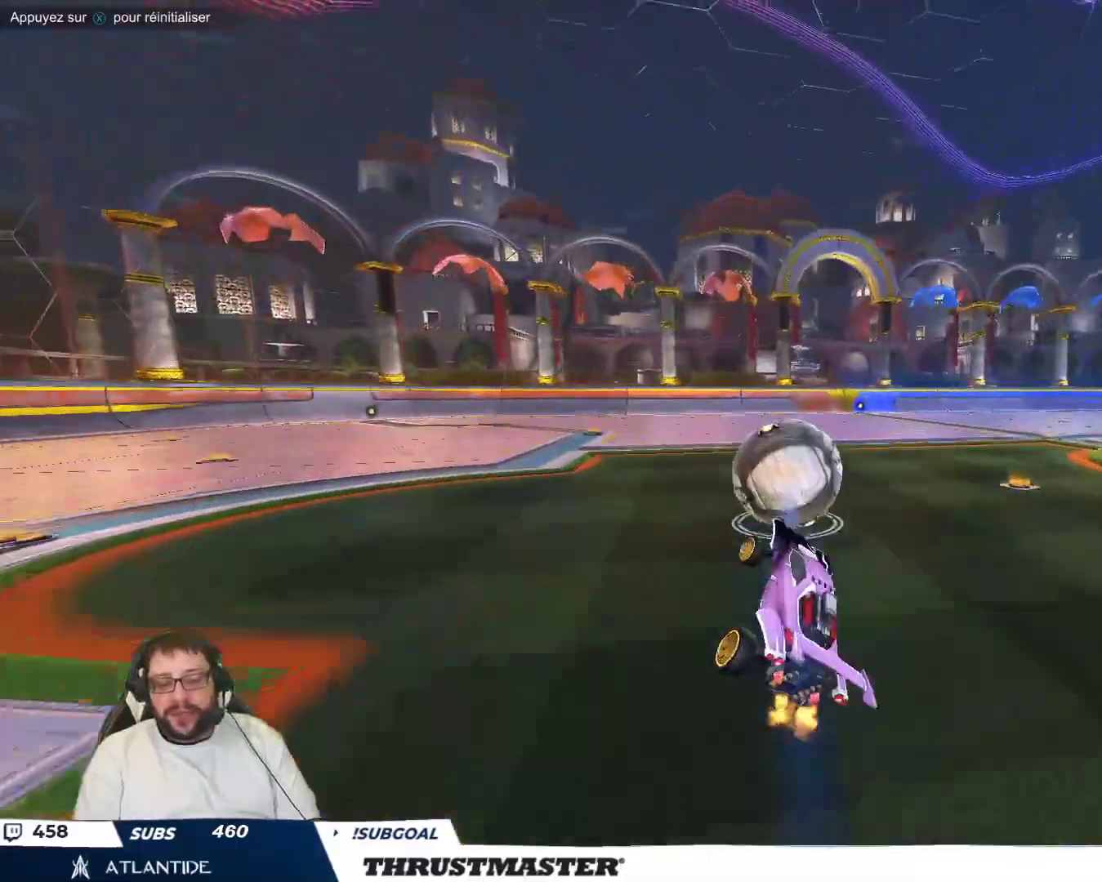
{"buttons": [], "left_stick": "center", "events": [[100, "left_stick", "center"], [350, "B", "down"], [383, "Y", "down"], [383, "left_stick", "up-left"], [467, "left_stick", "center"], [483, "B", "up"], [483, "Y", "up"]]}
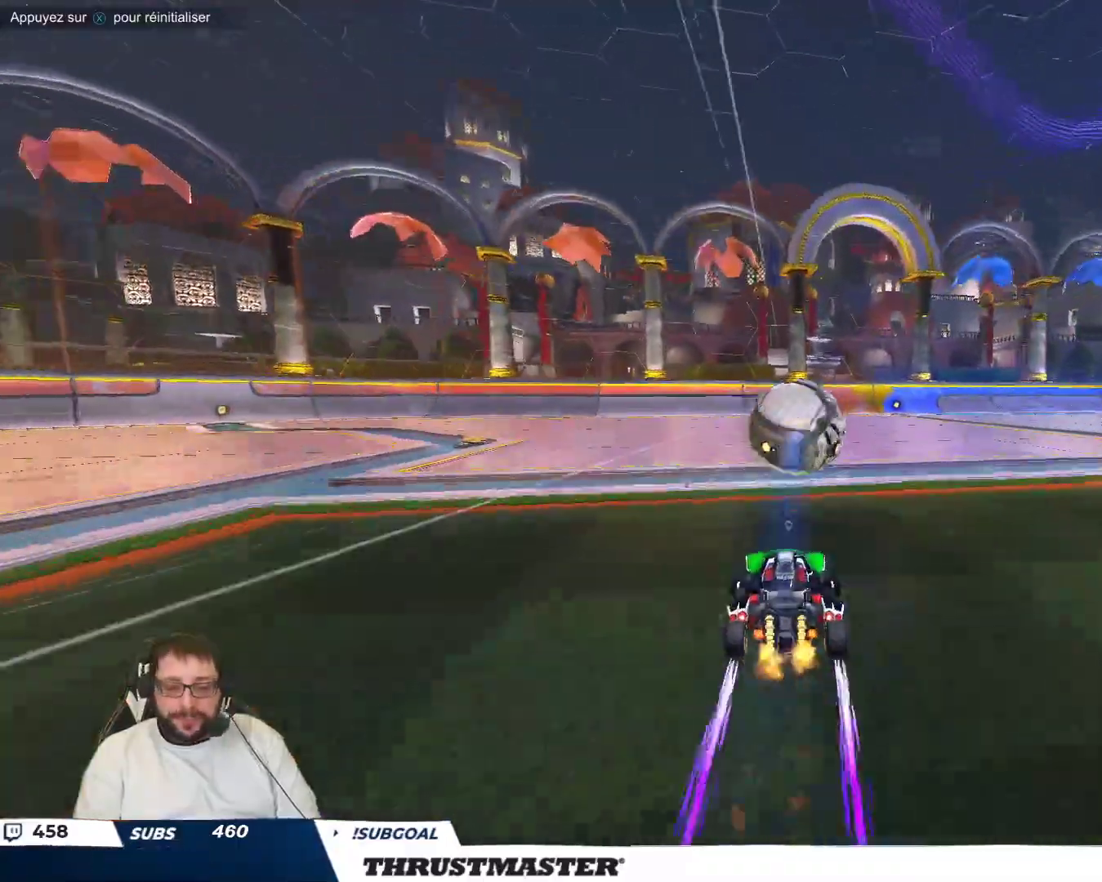
{"buttons": ["Y"], "left_stick": "center", "events": [[450, "Y", "down"]]}
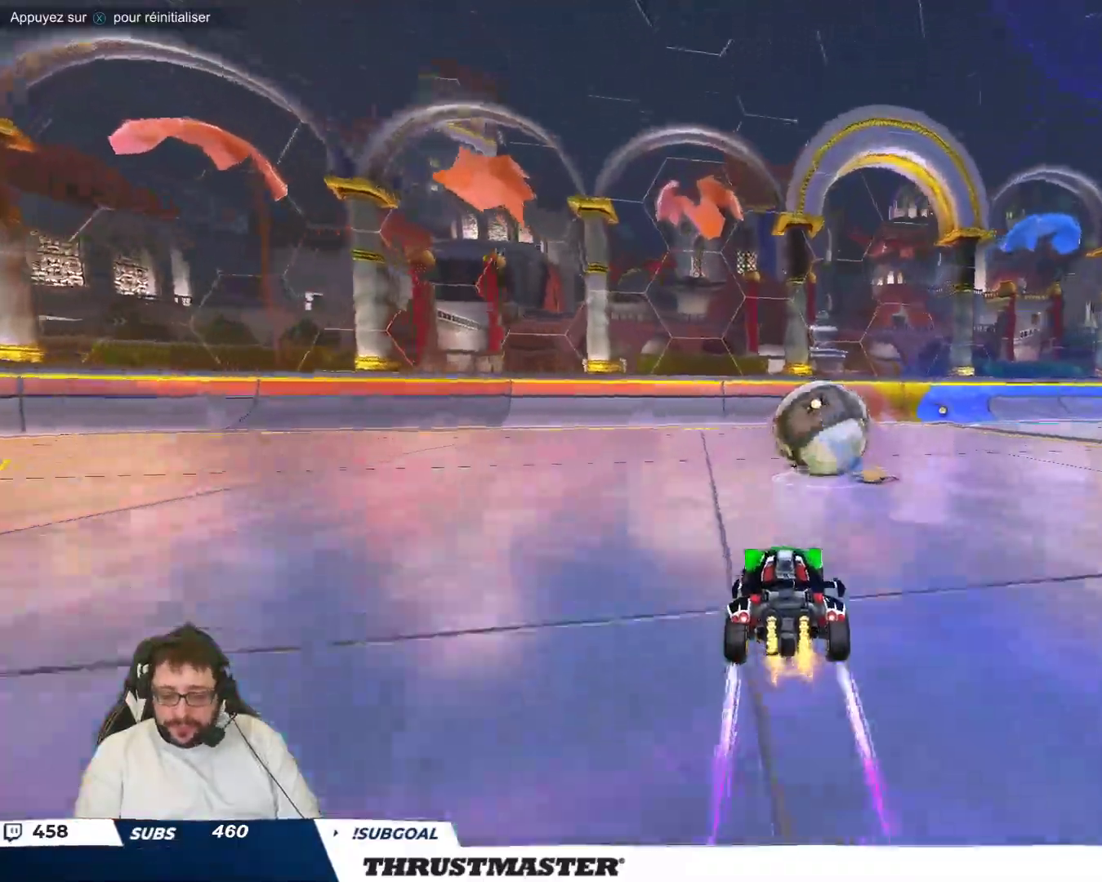
{"buttons": [], "left_stick": "center", "events": [[33, "Y", "up"]]}
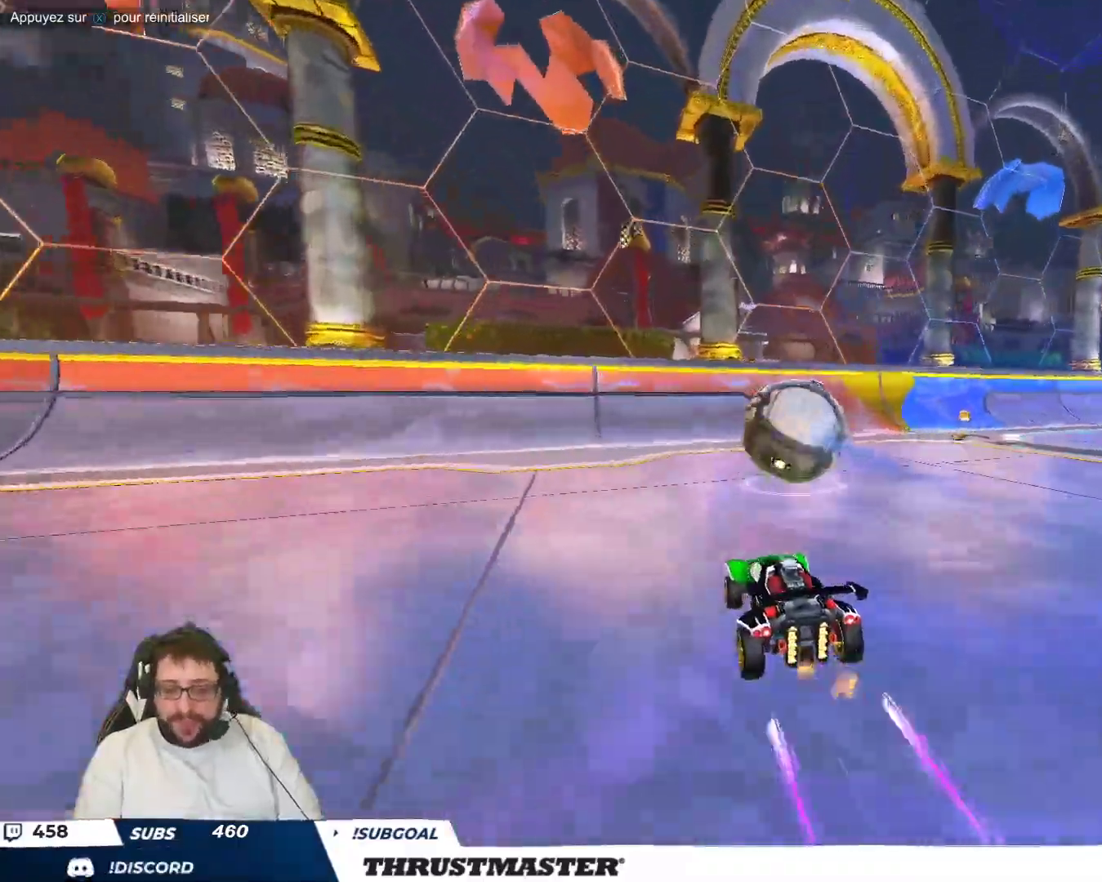
{"buttons": [], "left_stick": "center", "events": [[417, "left_stick", "down"], [483, "left_stick", "center"]]}
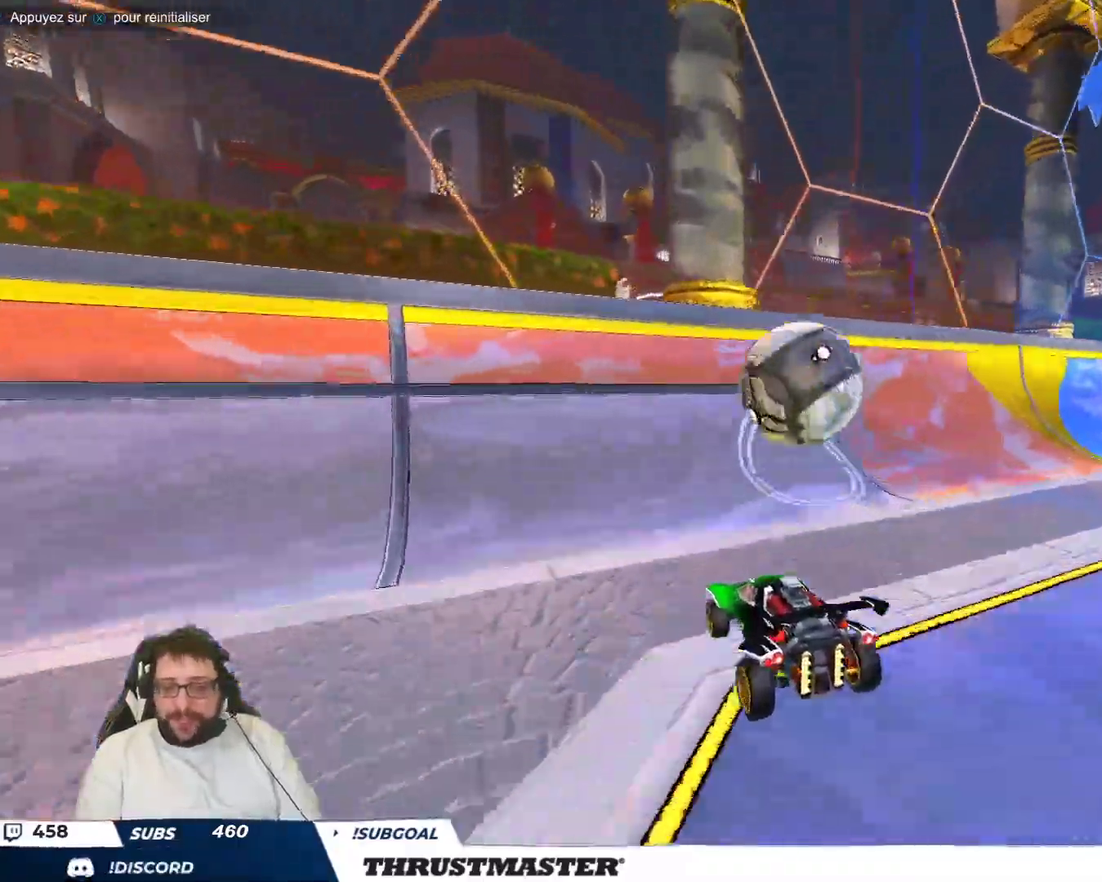
{"buttons": [], "left_stick": "center", "events": [[283, "left_stick", "right"], [433, "left_stick", "center"]]}
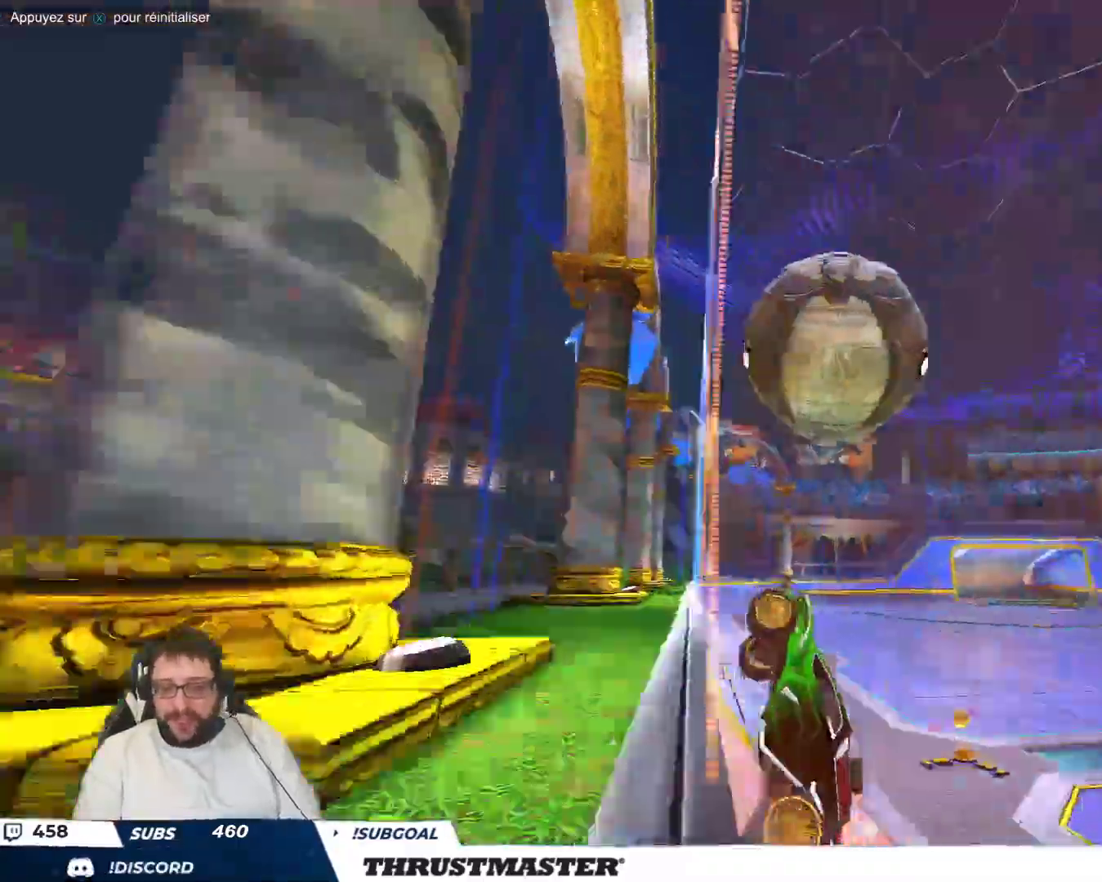
{"buttons": [], "left_stick": "down-left", "events": [[167, "left_stick", "right"], [283, "left_stick", "down"], [300, "A", "down"], [350, "B", "down"], [400, "A", "up"], [400, "B", "up"], [400, "left_stick", "down-left"]]}
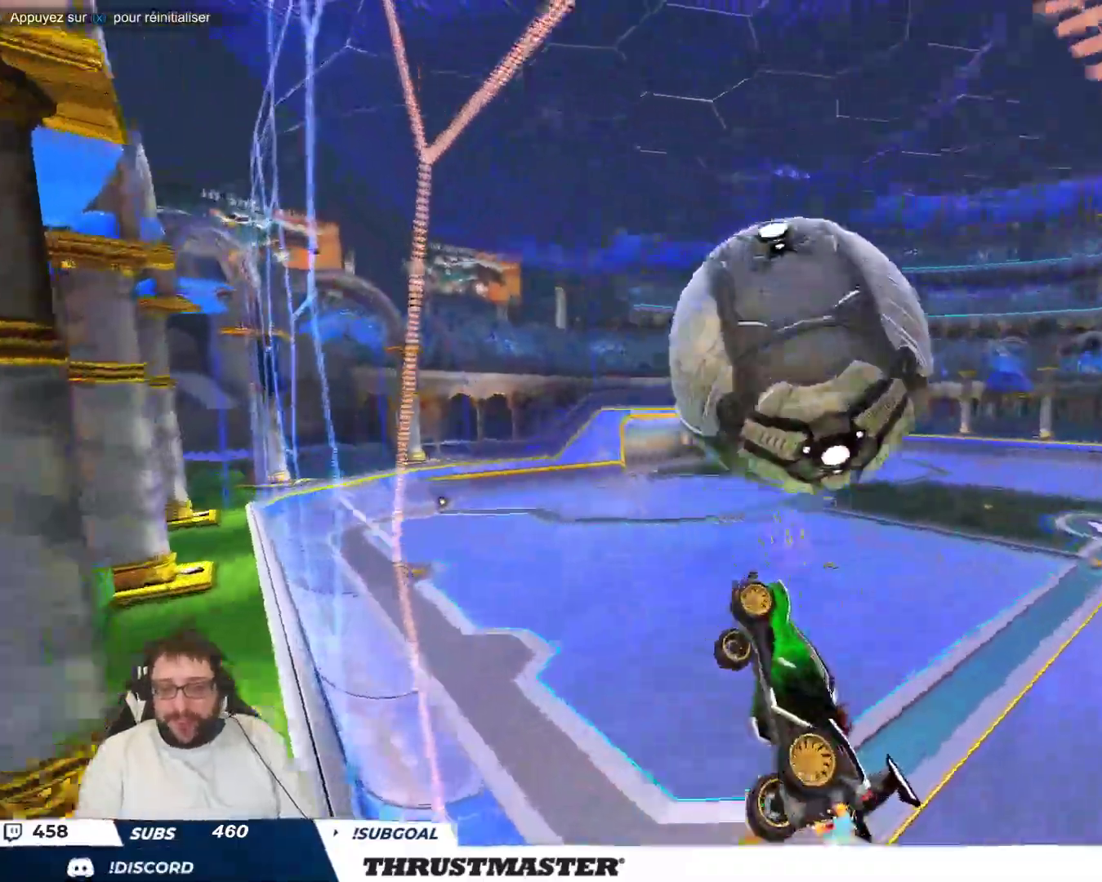
{"buttons": [], "left_stick": "left", "events": [[167, "left_stick", "left"], [367, "B", "down"], [483, "B", "up"]]}
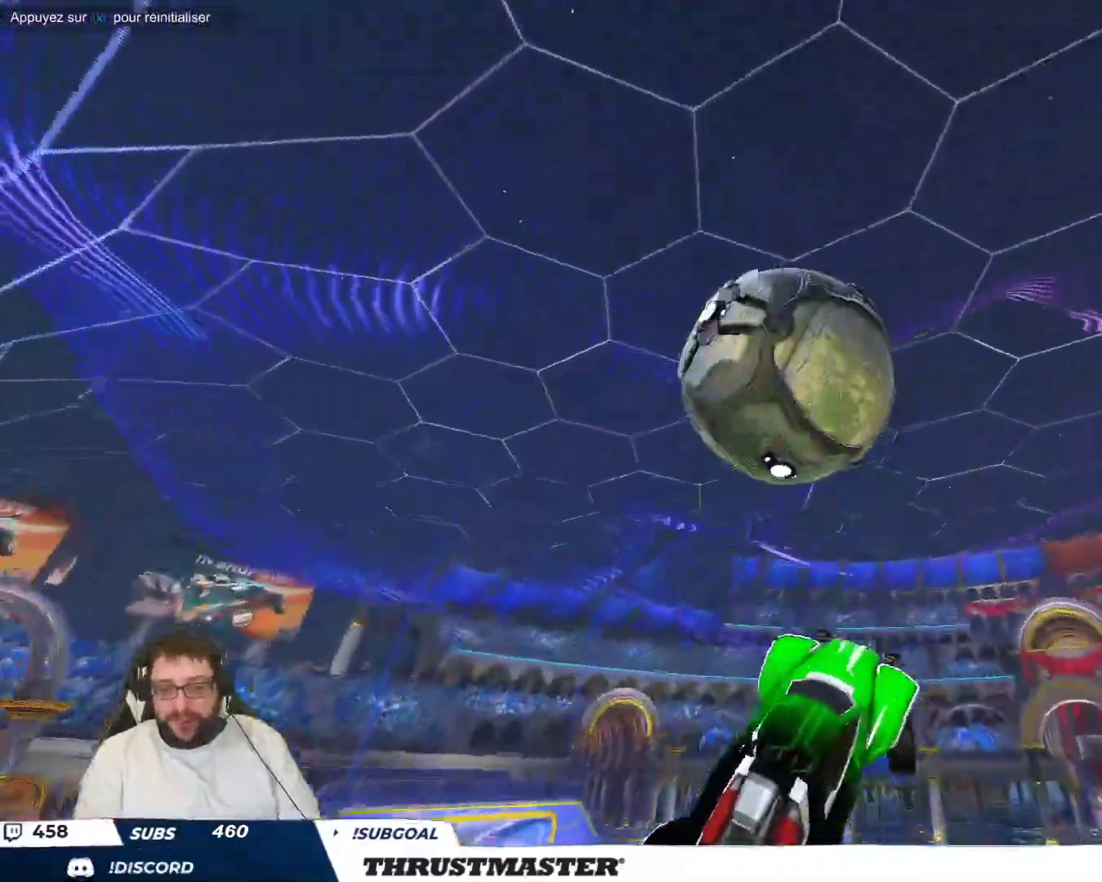
{"buttons": [], "left_stick": "up", "events": [[17, "left_stick", "center"], [100, "B", "down"], [133, "left_stick", "down"], [233, "B", "up"], [300, "left_stick", "right"], [317, "B", "down"], [400, "left_stick", "up"], [433, "B", "up"]]}
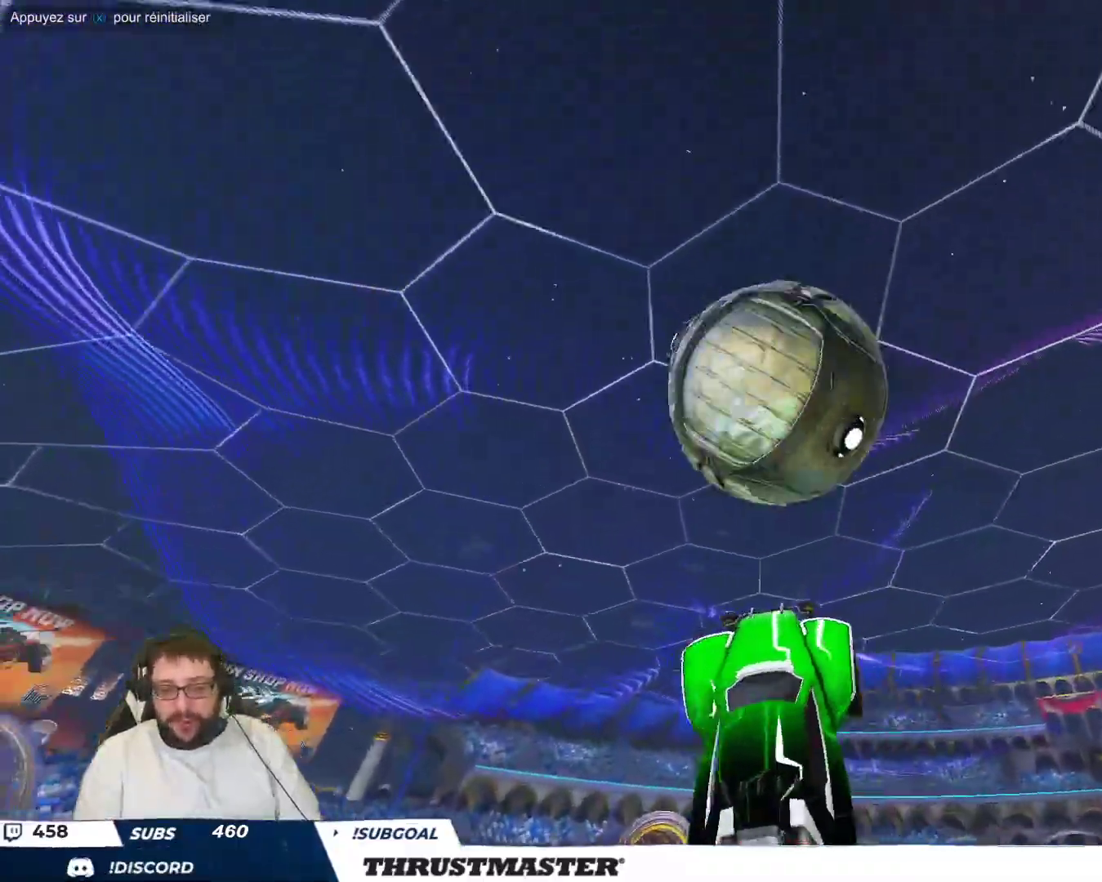
{"buttons": [], "left_stick": "center", "events": [[17, "B", "down"], [50, "left_stick", "center"], [450, "B", "up"]]}
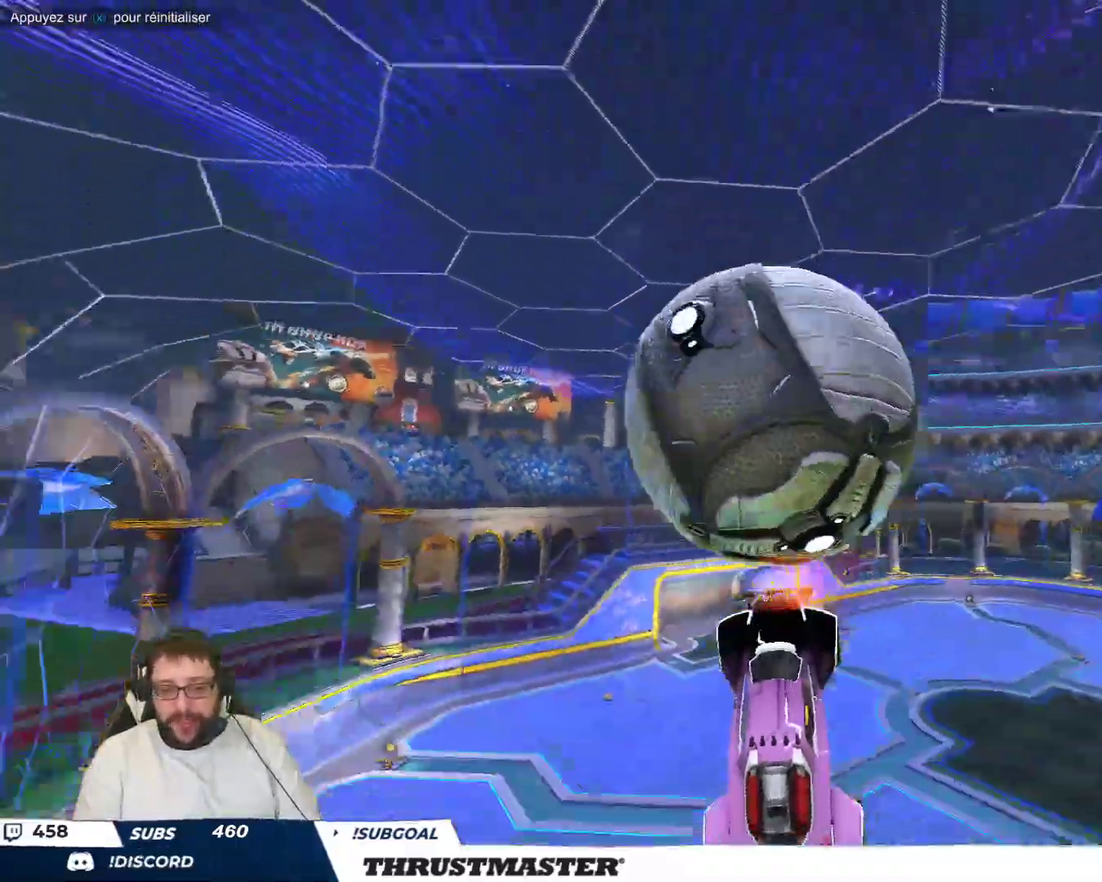
{"buttons": ["B"], "left_stick": "up-right", "events": [[67, "left_stick", "down-left"], [167, "left_stick", "center"], [217, "left_stick", "up-left"], [250, "B", "down"], [333, "left_stick", "down-left"], [367, "B", "up"], [467, "left_stick", "up-right"], [483, "B", "down"]]}
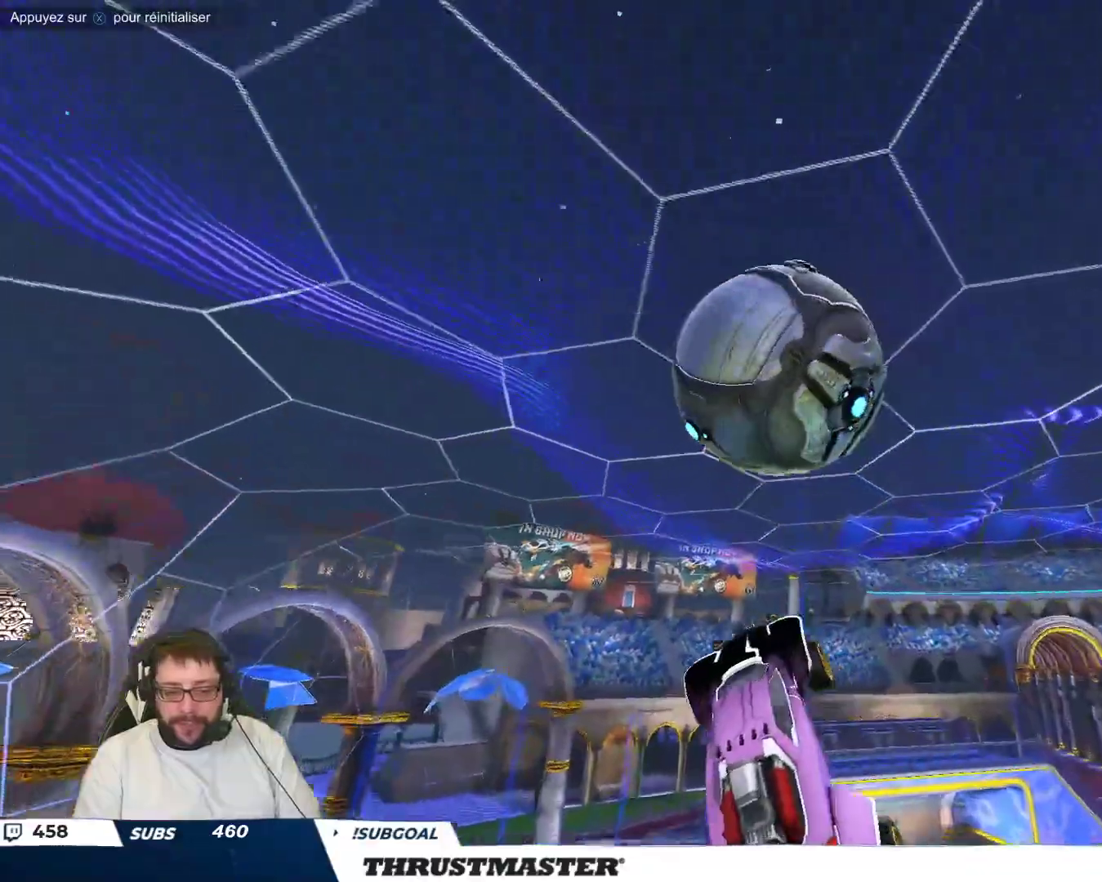
{"buttons": [], "left_stick": "center", "events": [[83, "left_stick", "up-left"], [117, "B", "up"], [167, "left_stick", "down-right"], [283, "B", "down"], [350, "left_stick", "center"], [400, "B", "up"]]}
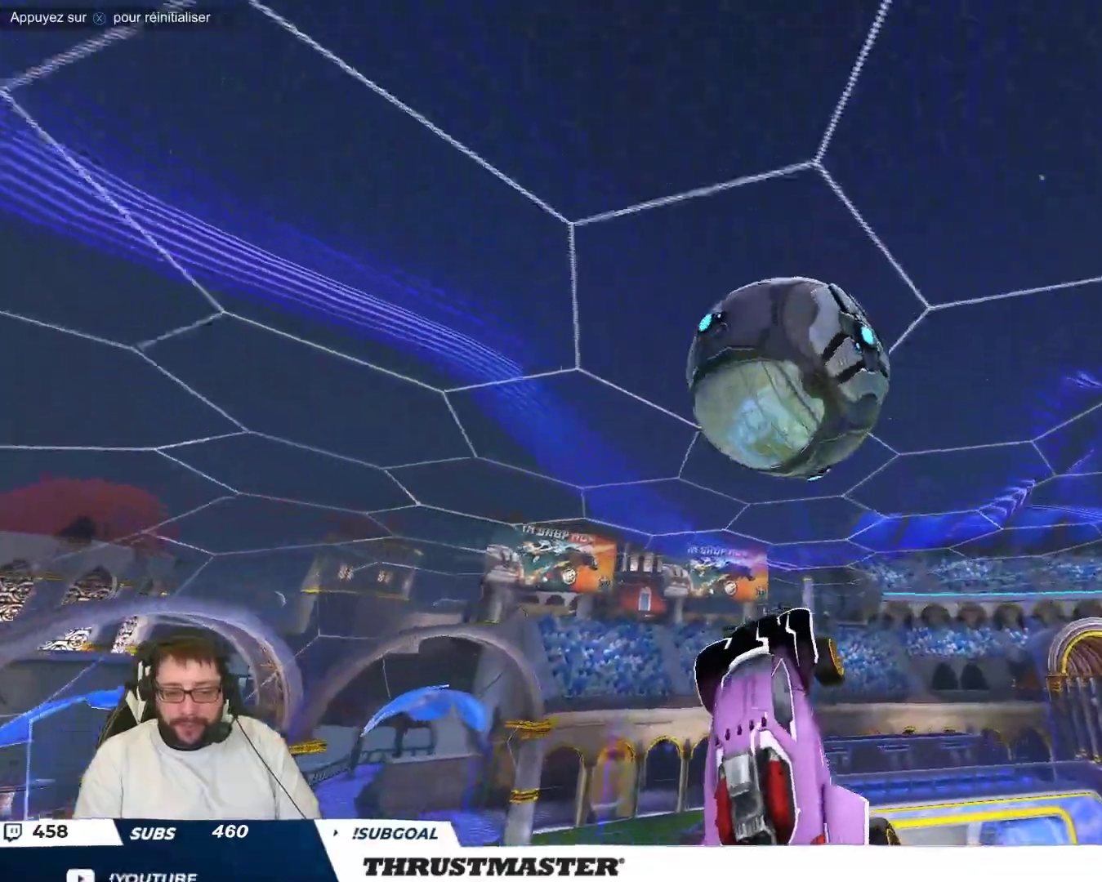
{"buttons": [], "left_stick": "center", "events": [[100, "left_stick", "down-left"], [150, "left_stick", "center"], [233, "B", "down"], [317, "B", "up"], [433, "B", "down"], [483, "B", "up"]]}